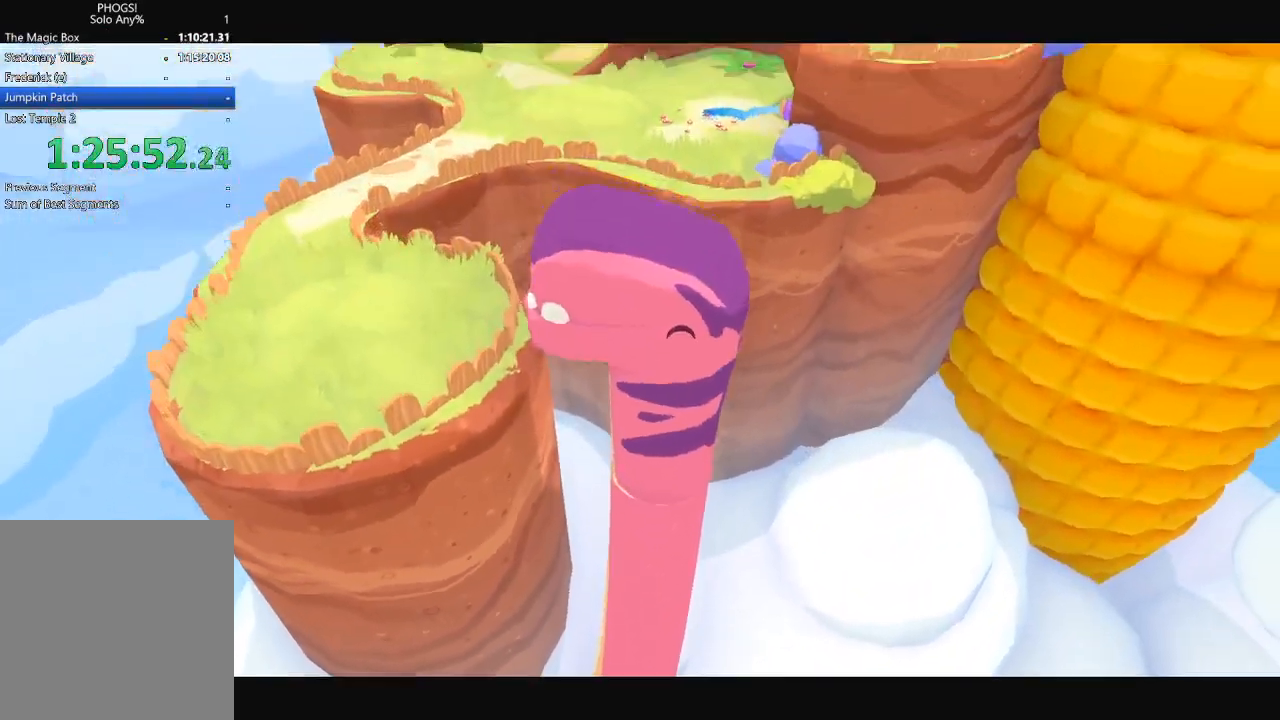
Gameplay with a controller (Xbox layout); each line is a JSON object with the inputs held at the frame after it. "button_events" lists button changes between this image and that frame as [ms after this image, input, new state], when the widget could be followed in between (sticks are given only as held states). This document gives stick clicks only as held states, not as events.
{"buttons": [], "left_stick": "up-left", "right_stick": "up-left", "button_events": []}
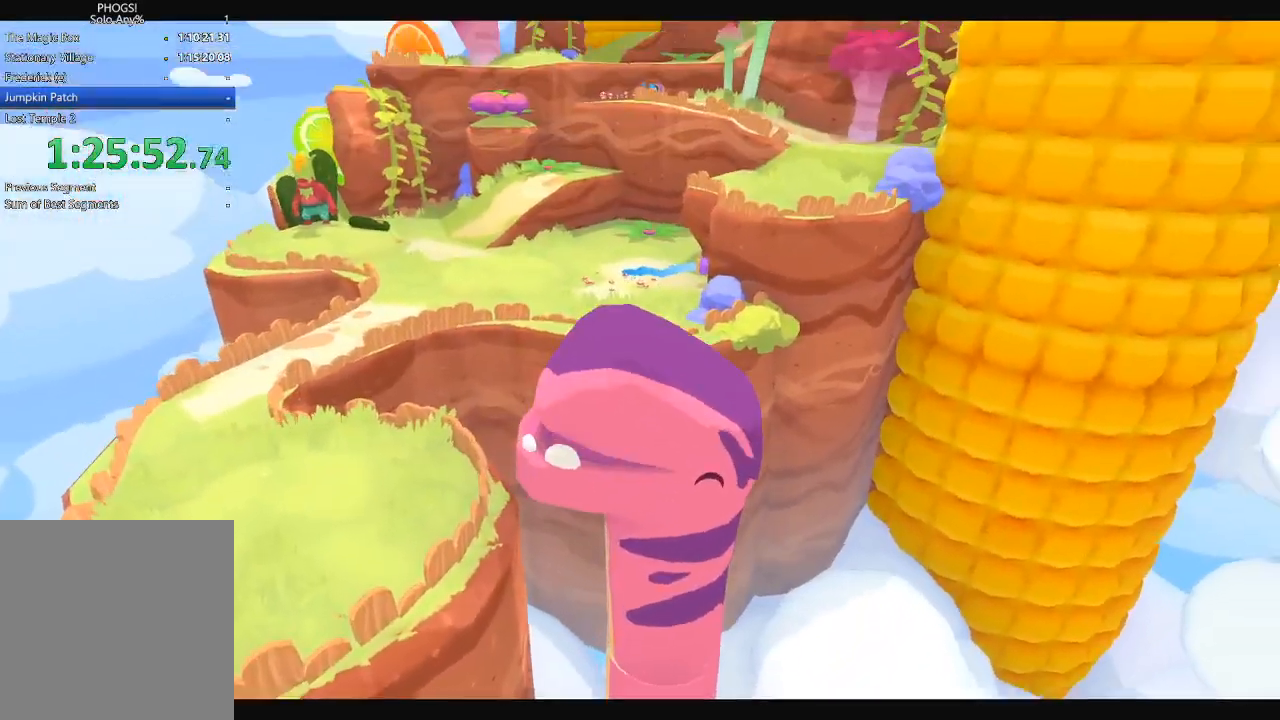
{"buttons": [], "left_stick": "left", "right_stick": "up-left", "button_events": []}
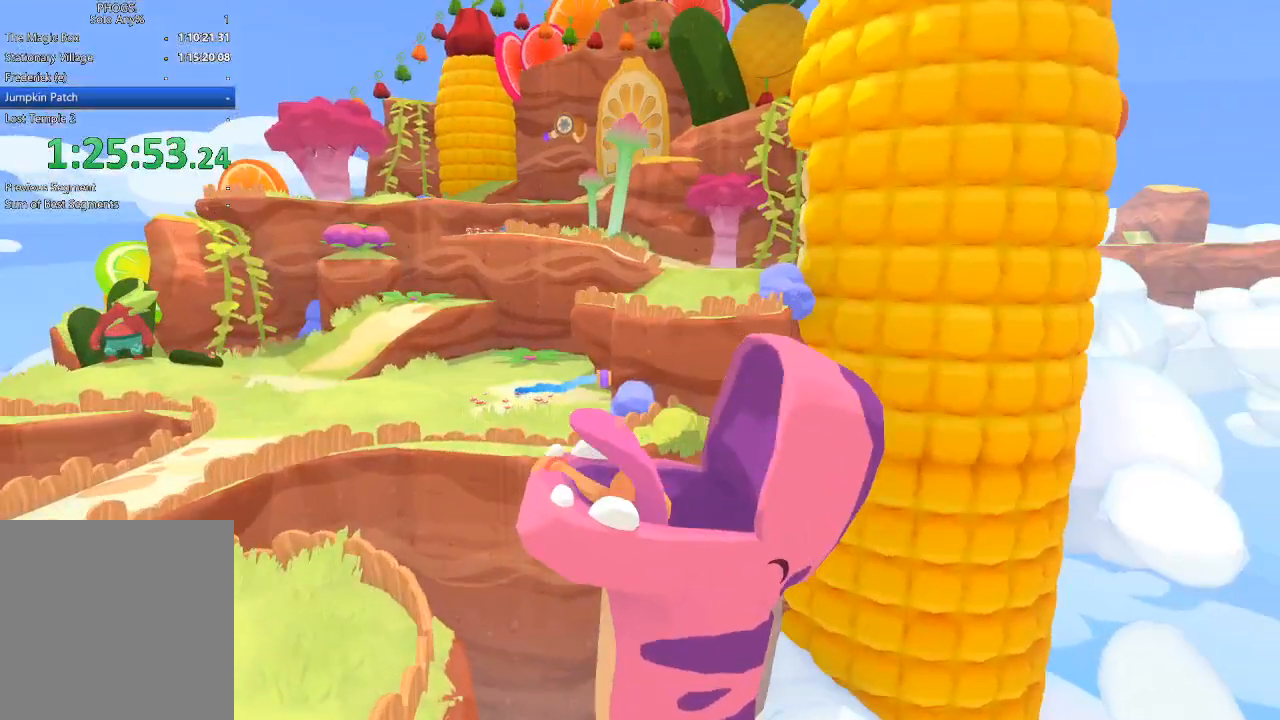
{"buttons": [], "left_stick": "left", "right_stick": "left", "button_events": []}
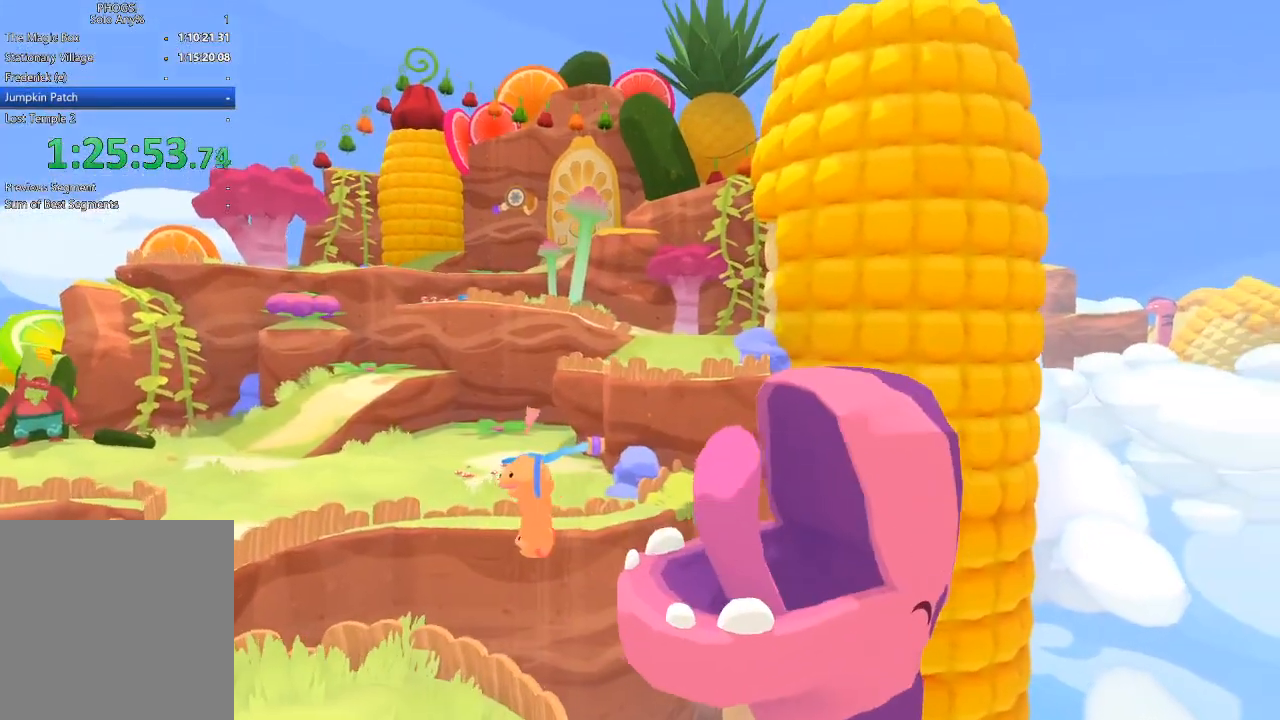
{"buttons": [], "left_stick": "up-left", "right_stick": "left", "button_events": []}
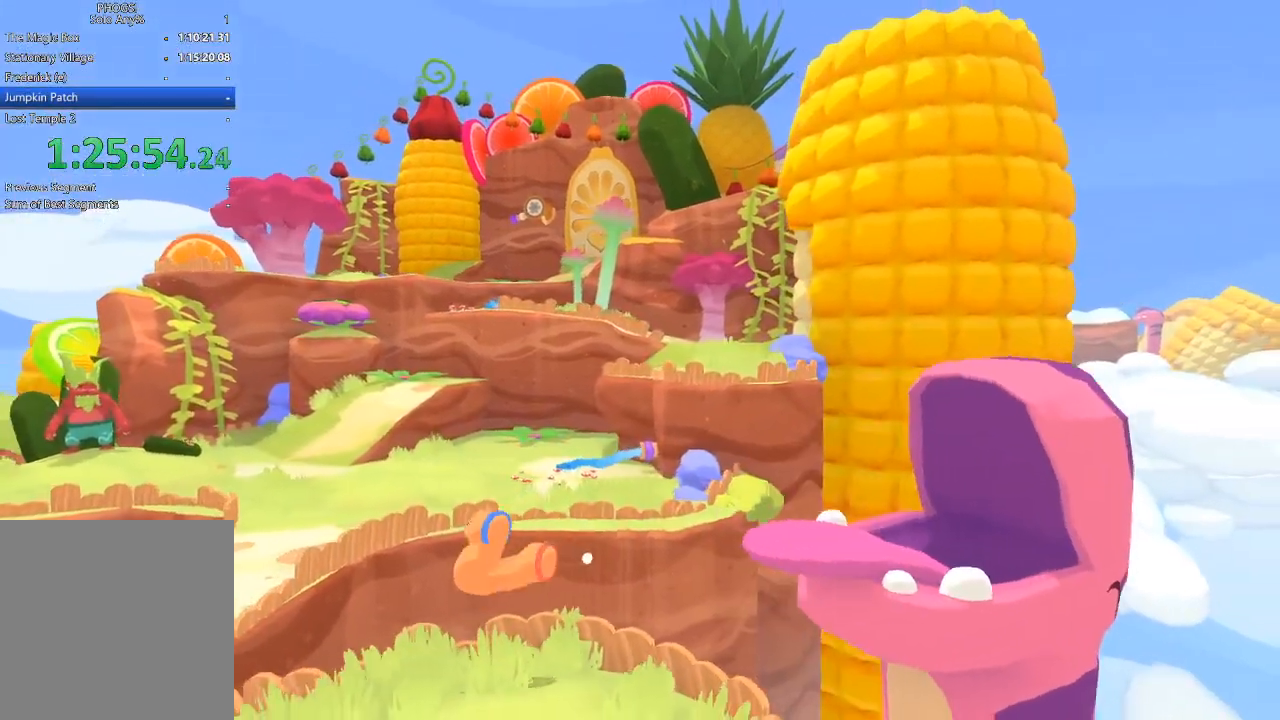
{"buttons": [], "left_stick": "up-left", "right_stick": "up-left", "button_events": []}
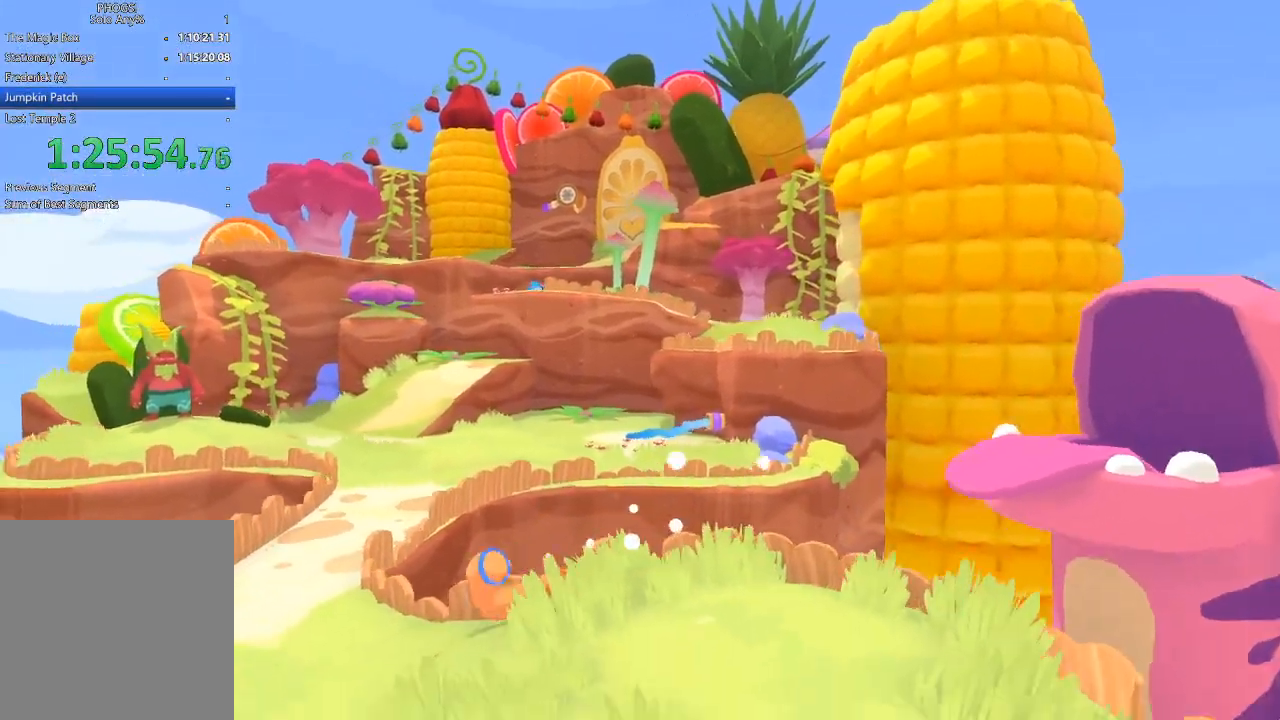
{"buttons": [], "left_stick": "up-left", "right_stick": "up-left", "button_events": []}
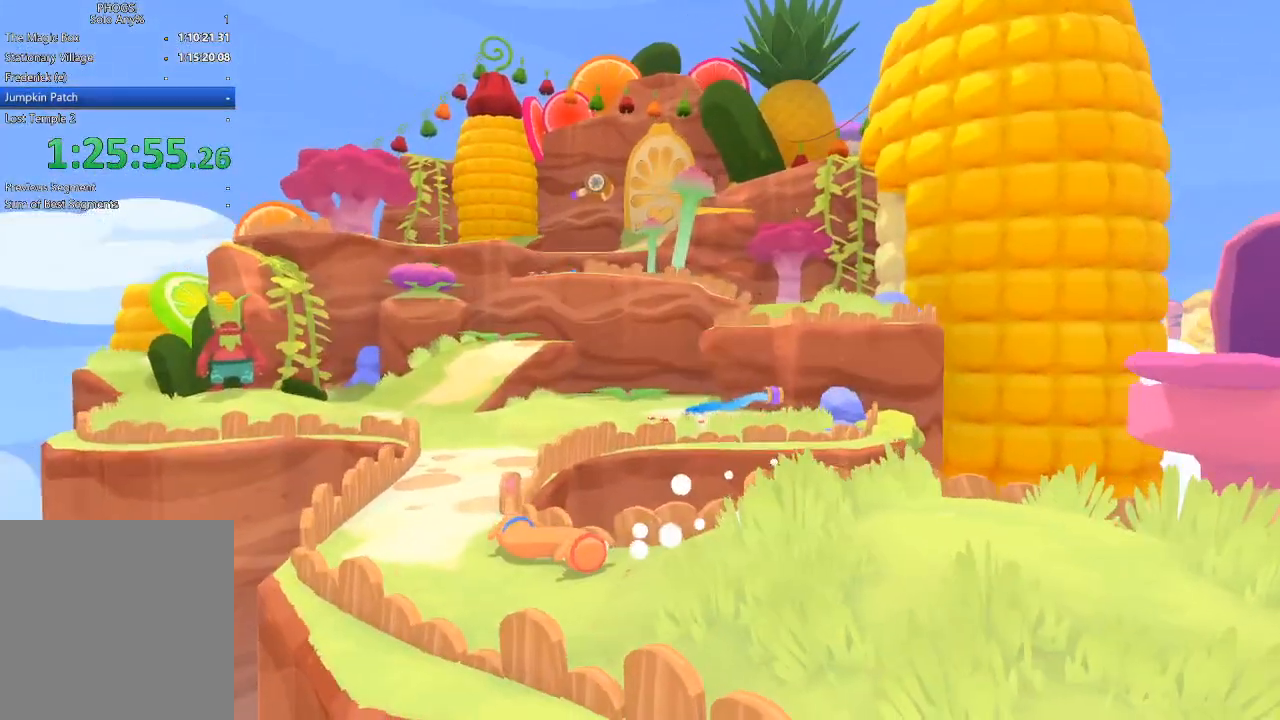
{"buttons": [], "left_stick": "up", "right_stick": "up", "button_events": []}
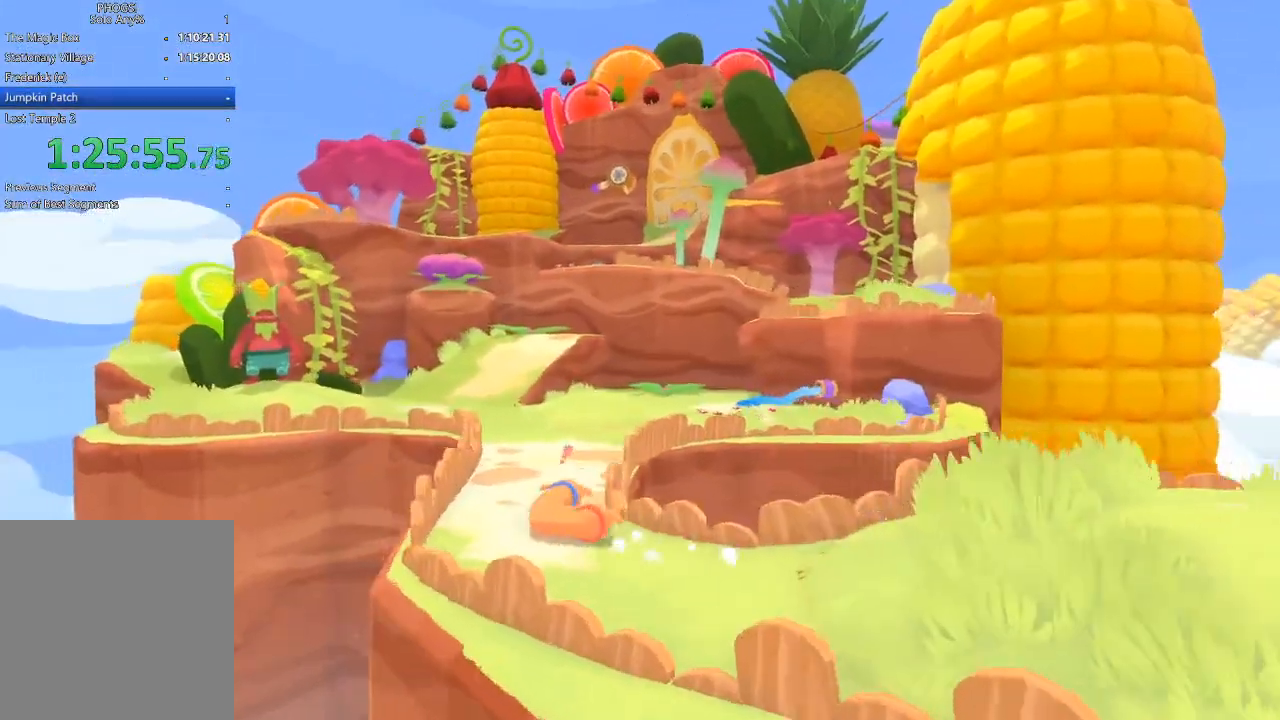
{"buttons": [], "left_stick": "up", "right_stick": "center", "button_events": []}
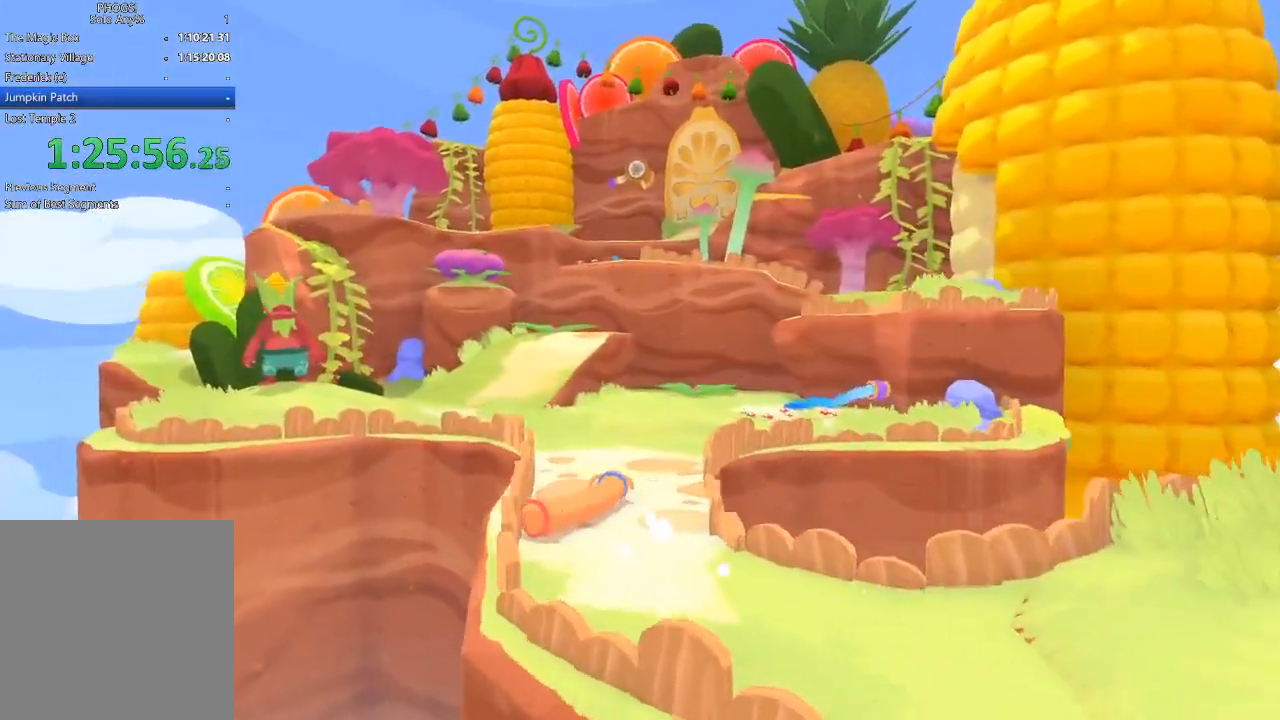
{"buttons": [], "left_stick": "up-left", "right_stick": "up", "button_events": []}
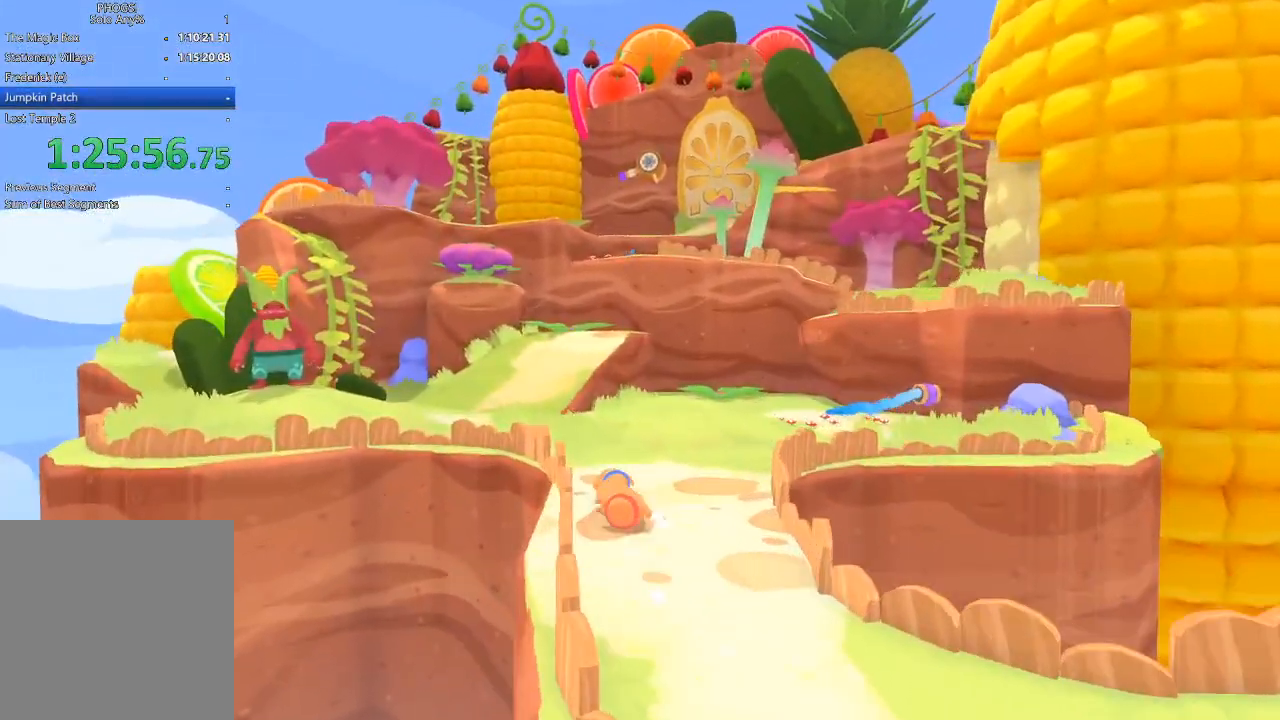
{"buttons": [], "left_stick": "up", "right_stick": "up-left", "button_events": []}
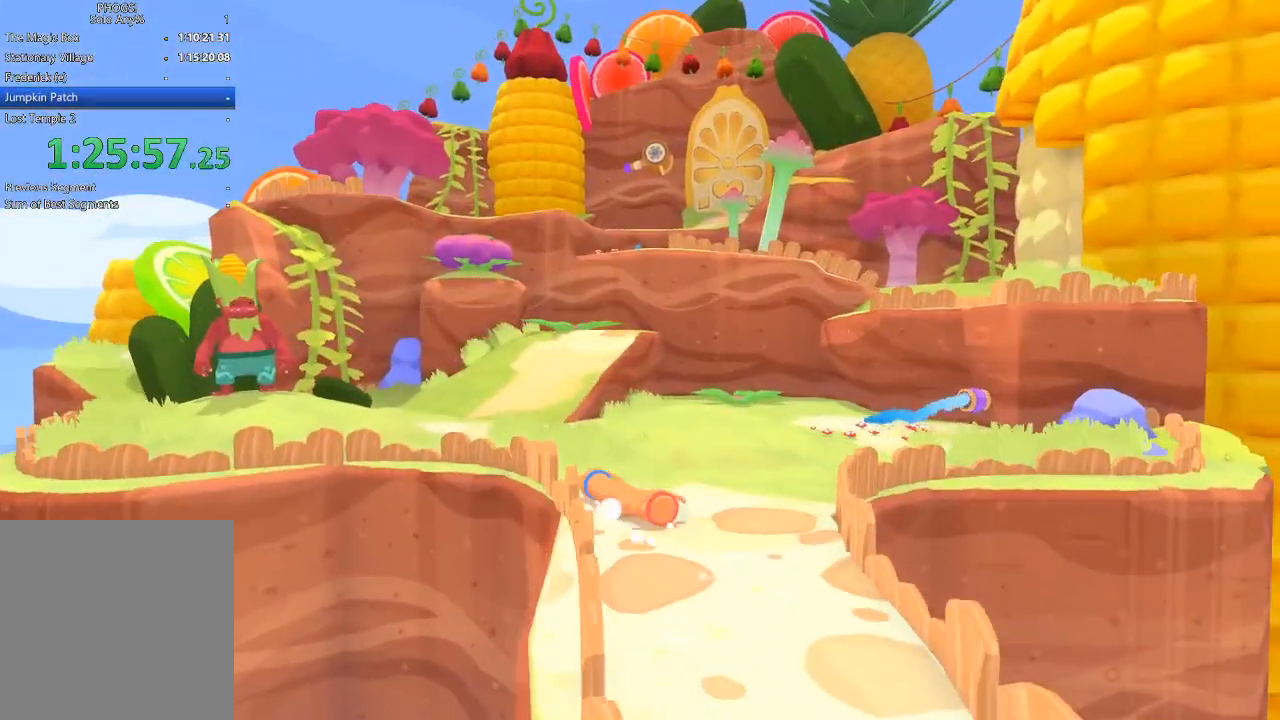
{"buttons": [], "left_stick": "up-left", "right_stick": "up", "button_events": []}
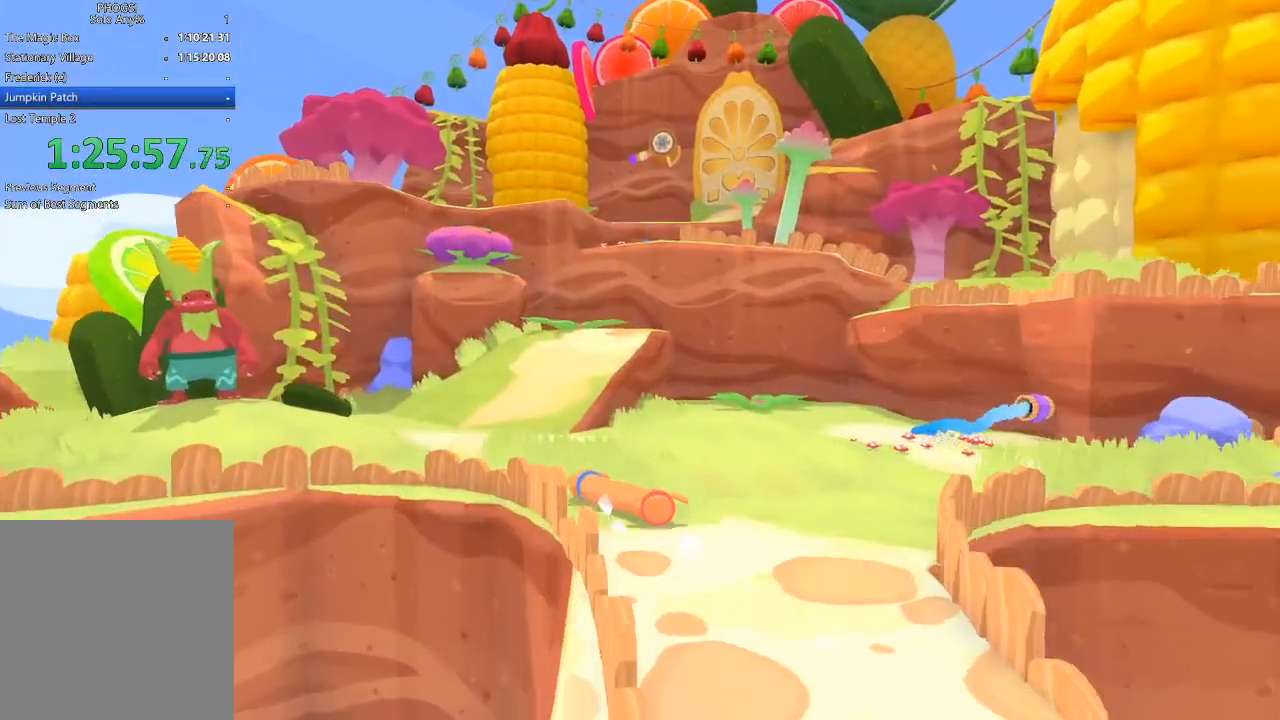
{"buttons": [], "left_stick": "up", "right_stick": "center", "button_events": []}
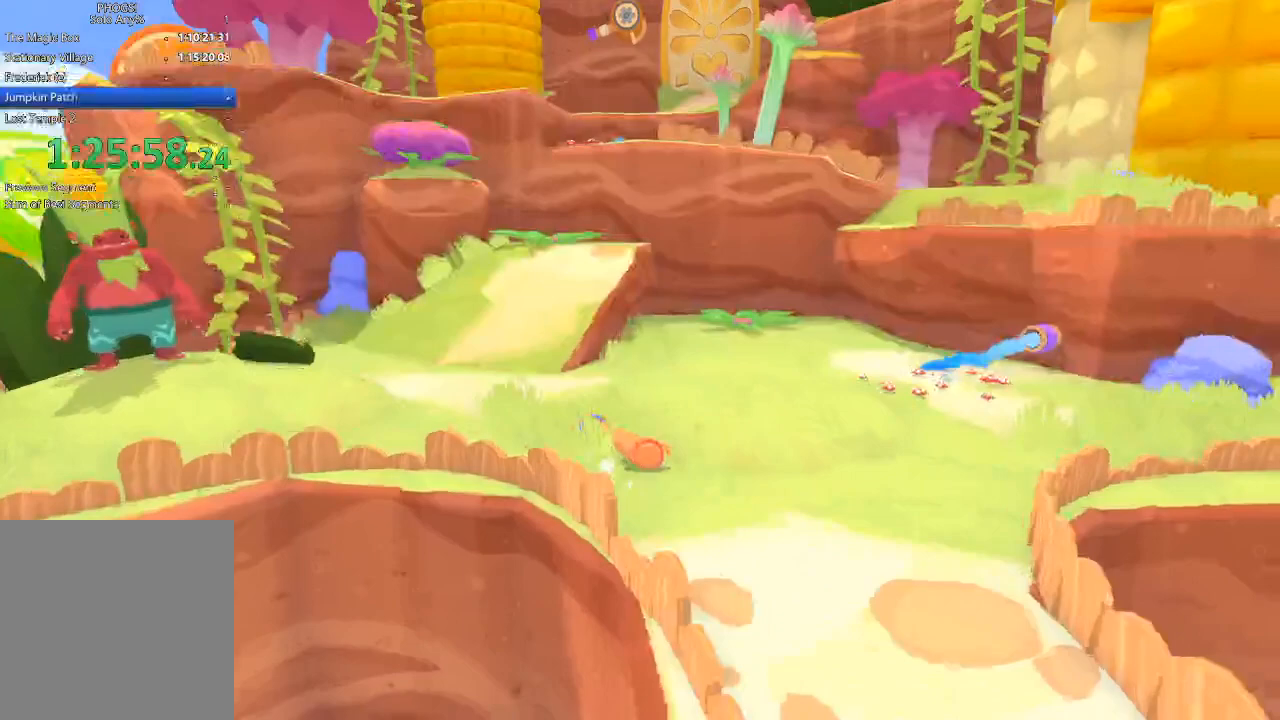
{"buttons": [], "left_stick": "up-left", "right_stick": "center", "button_events": []}
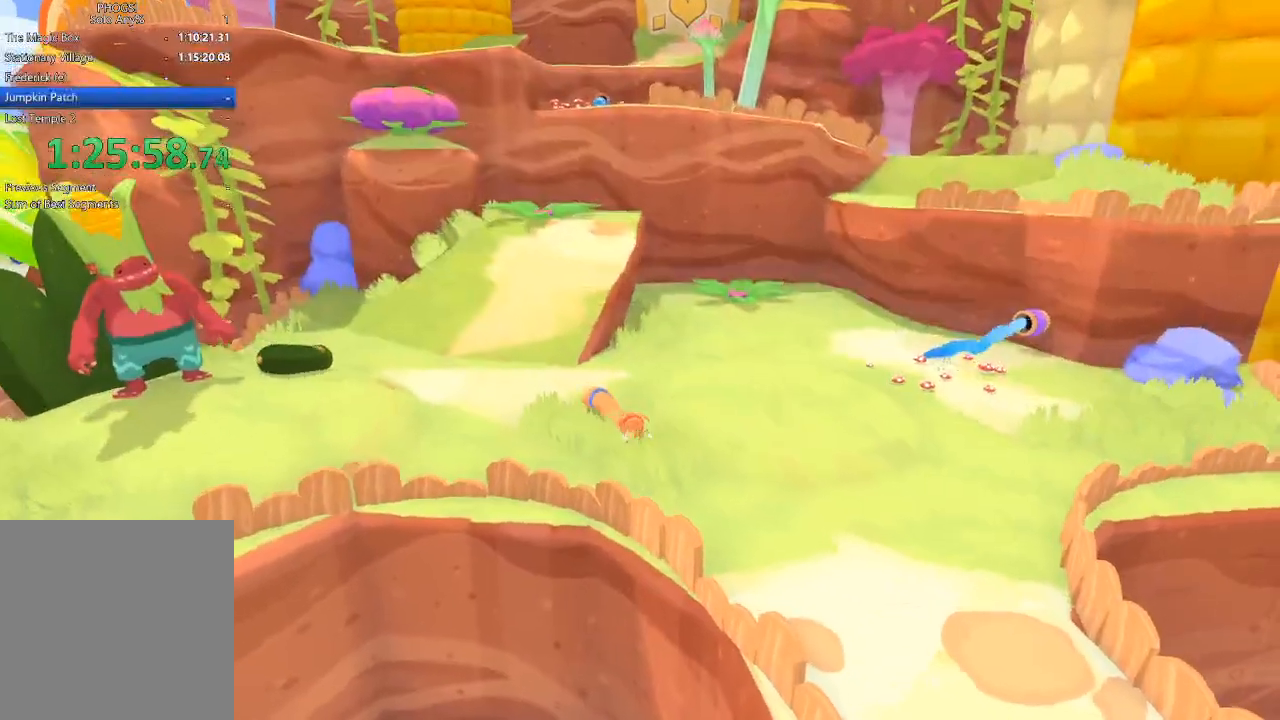
{"buttons": [], "left_stick": "up", "right_stick": "center", "button_events": []}
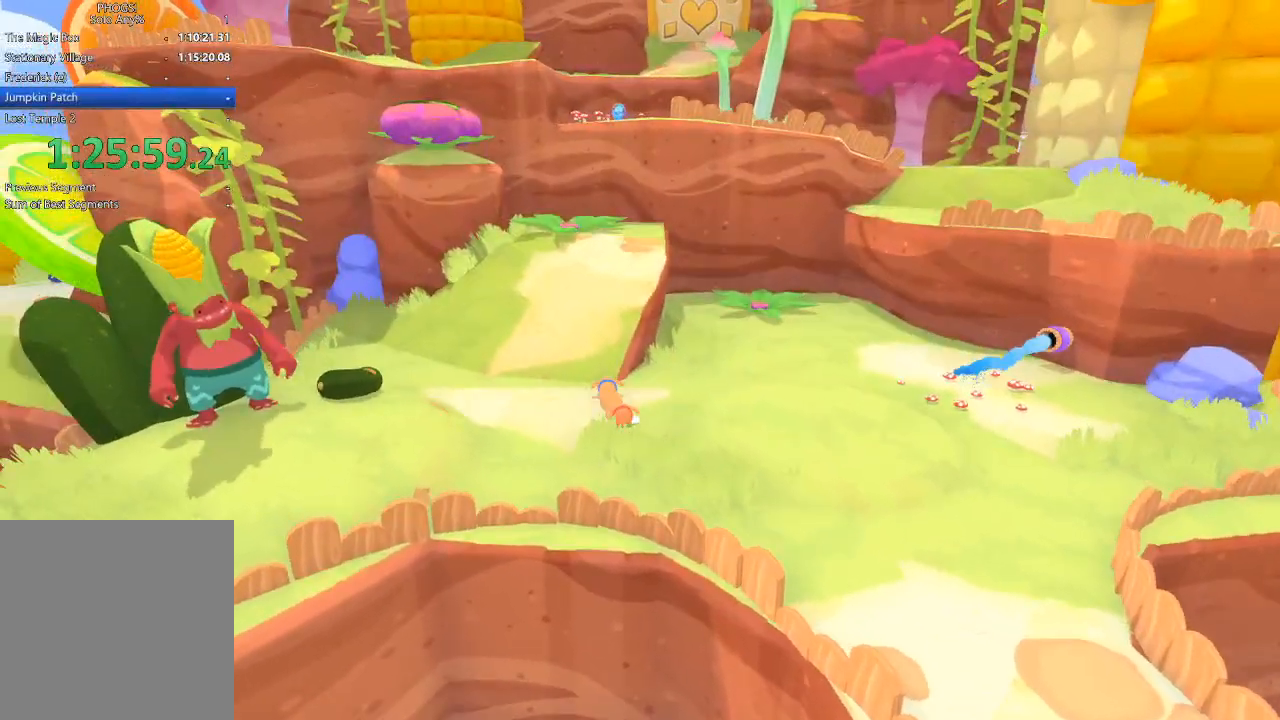
{"buttons": [], "left_stick": "up", "right_stick": "center", "button_events": []}
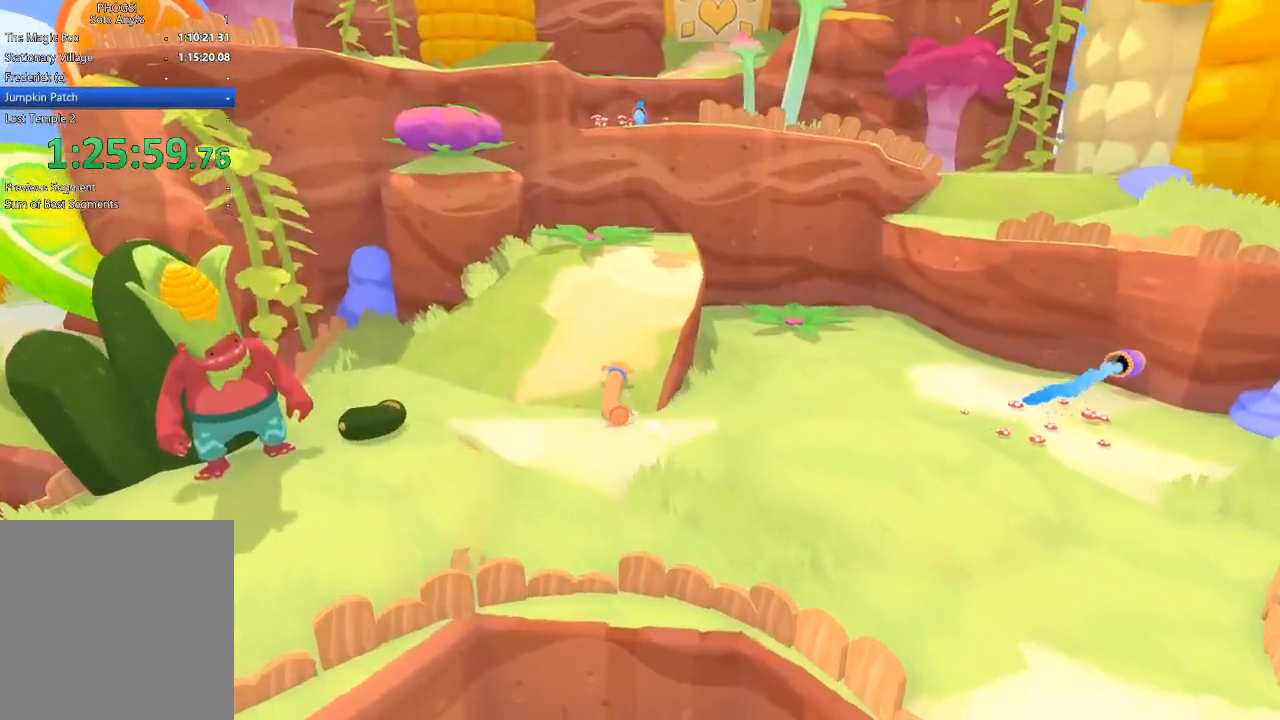
{"buttons": [], "left_stick": "up-right", "right_stick": "center", "button_events": []}
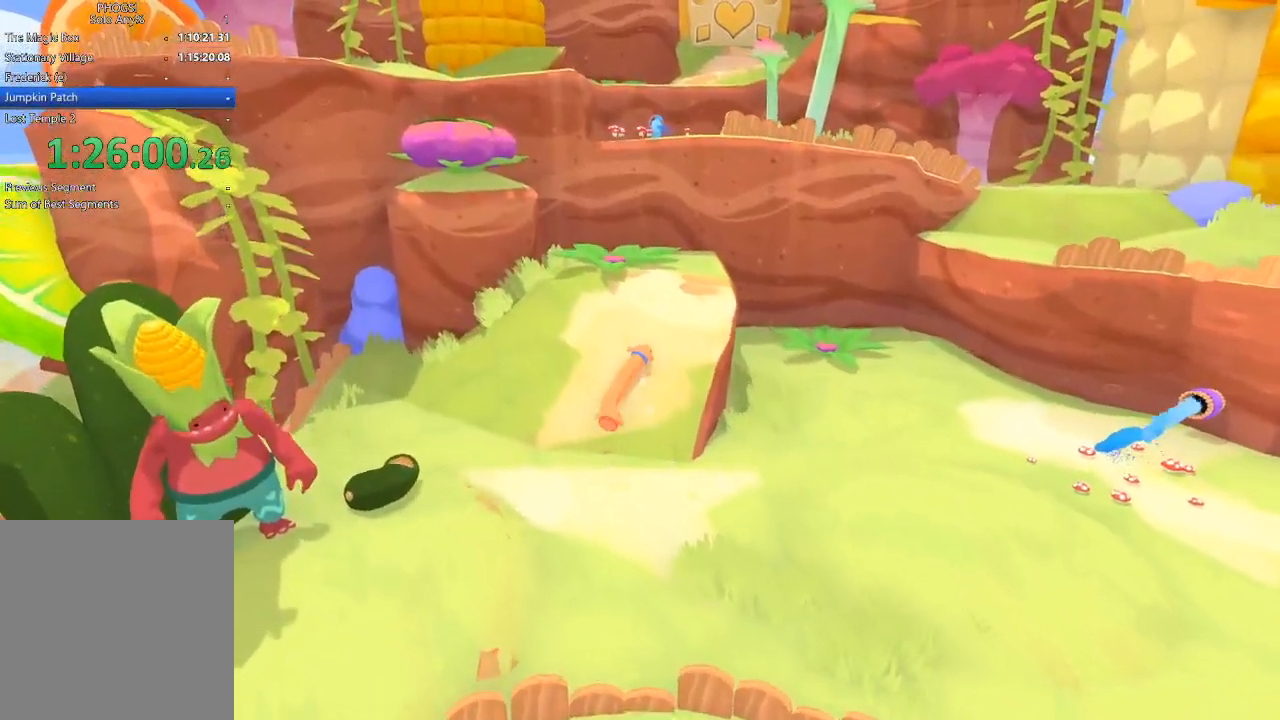
{"buttons": [], "left_stick": "up-right", "right_stick": "center", "button_events": []}
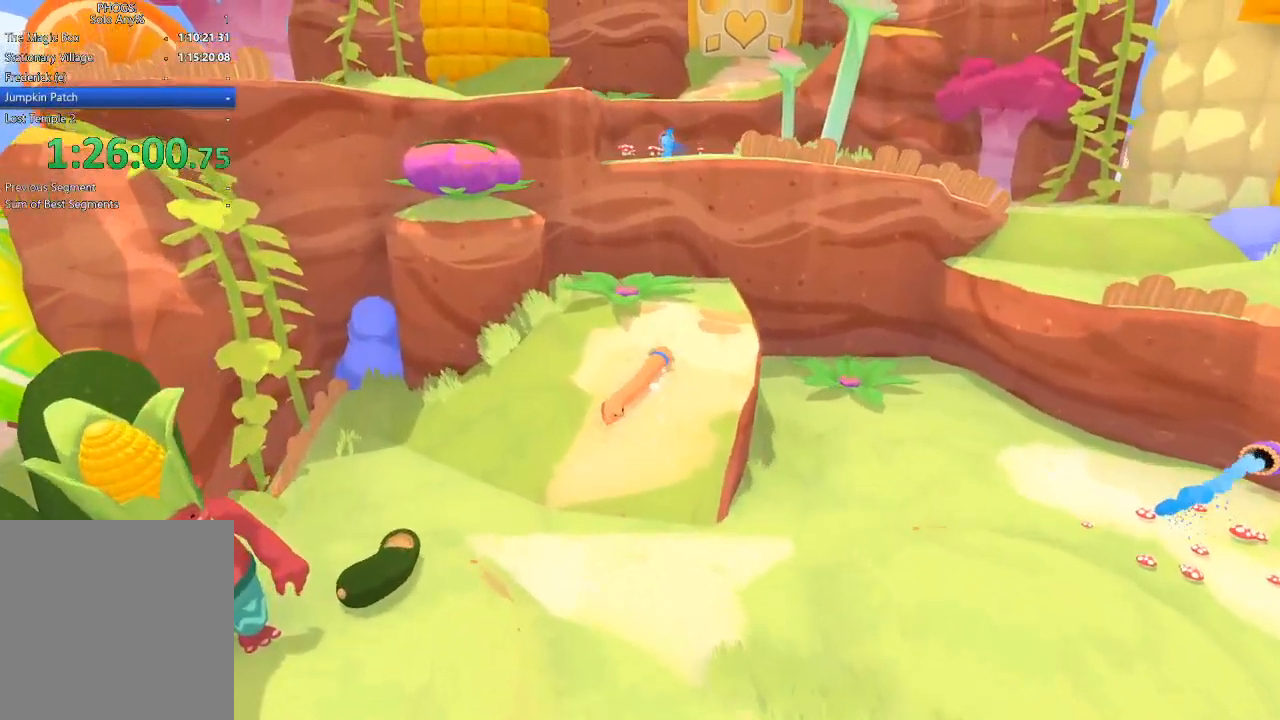
{"buttons": [], "left_stick": "up-right", "right_stick": "center", "button_events": []}
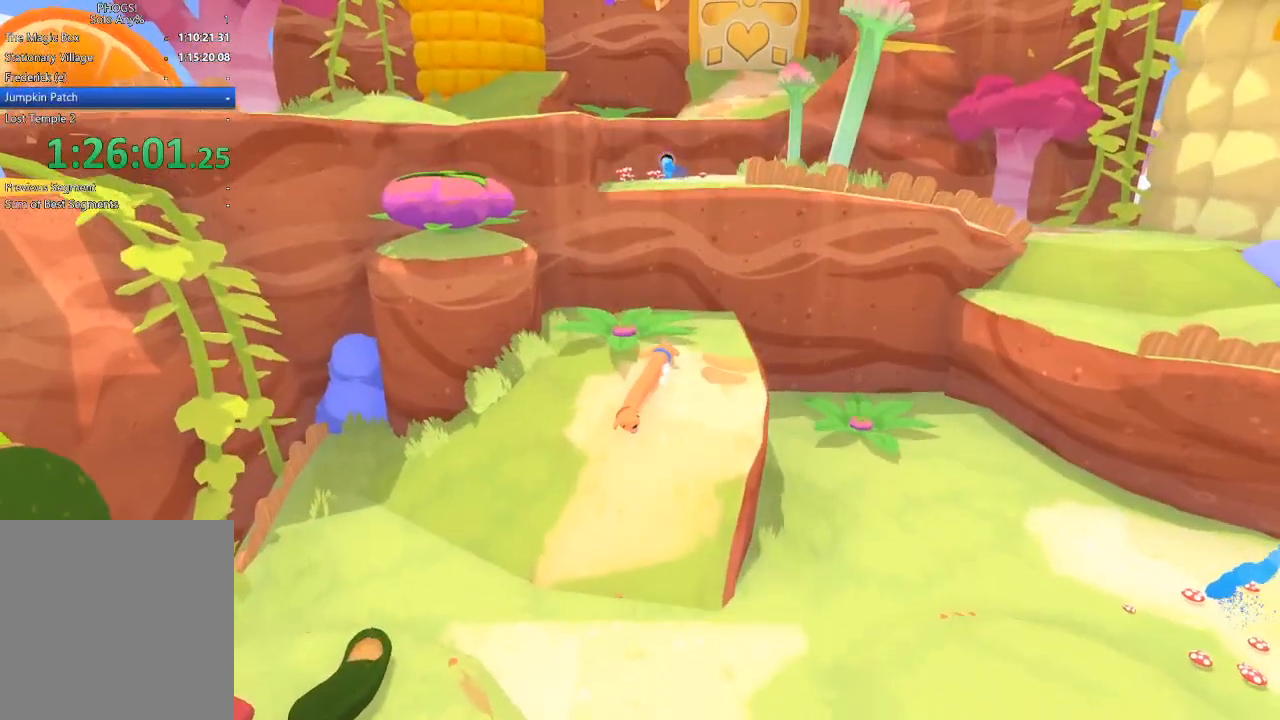
{"buttons": [], "left_stick": "up", "right_stick": "center", "button_events": []}
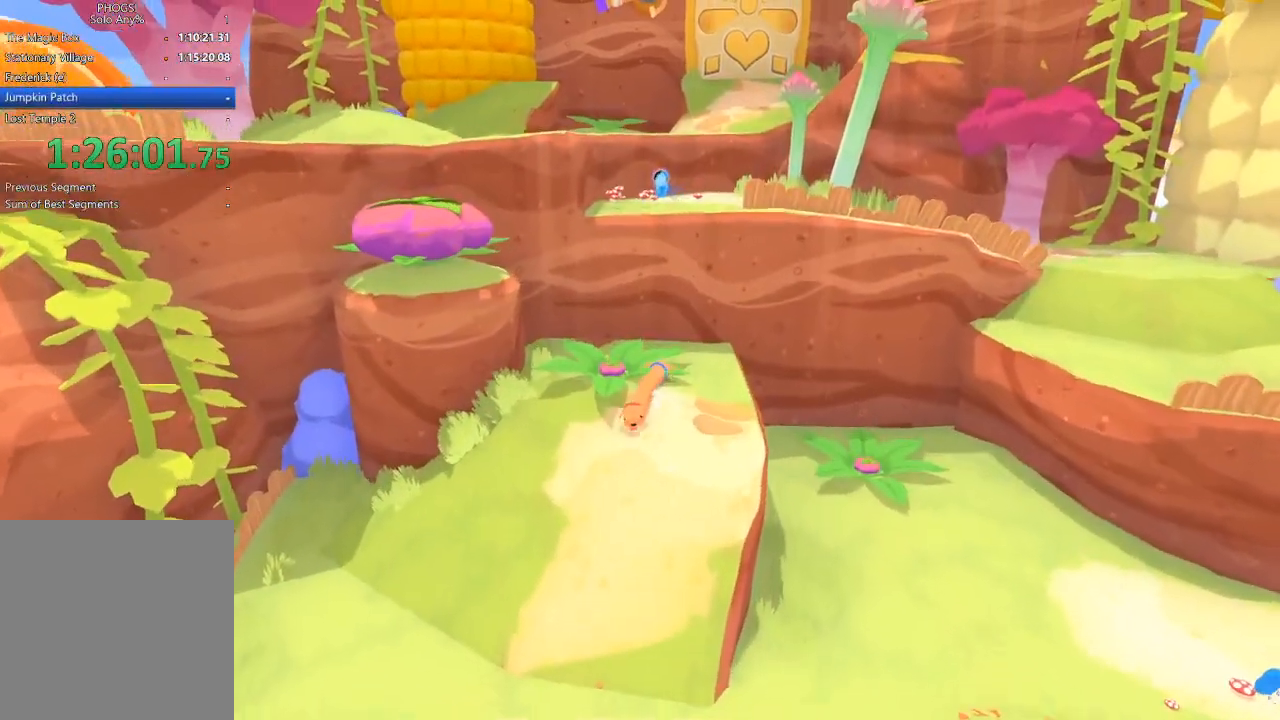
{"buttons": [], "left_stick": "up", "right_stick": "center", "button_events": []}
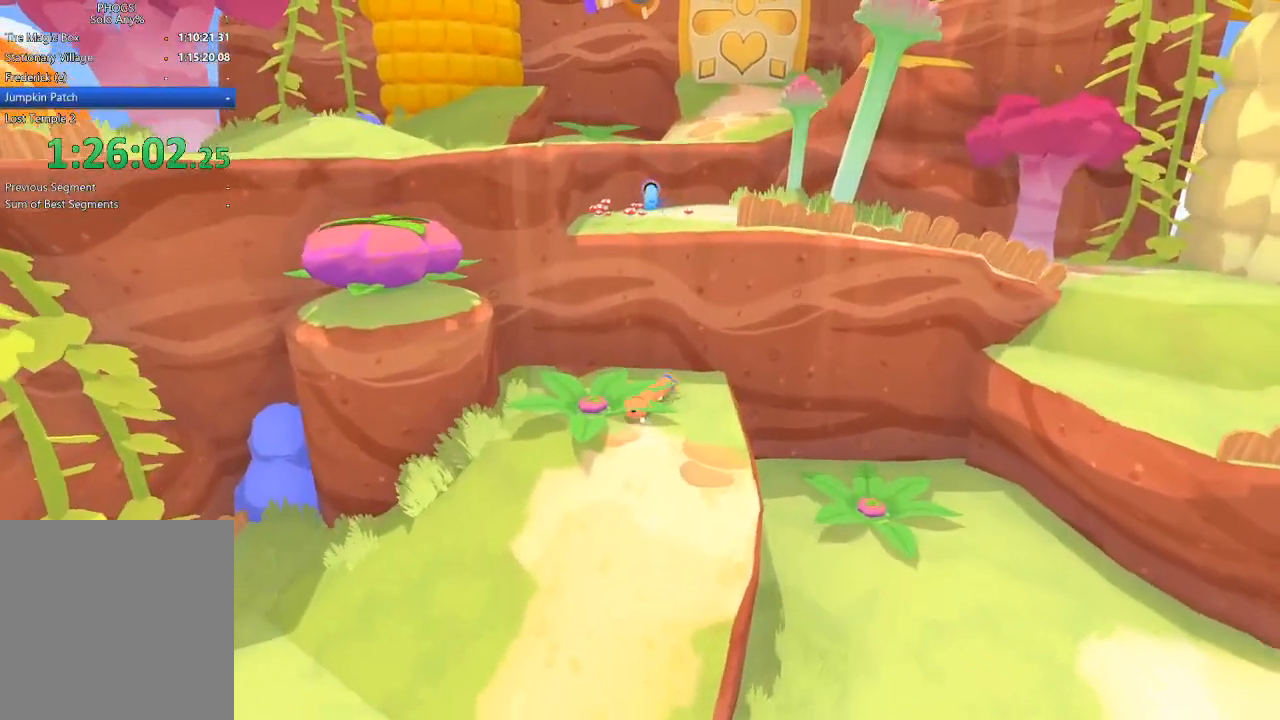
{"buttons": ["L1", "L2", "L3"], "left_stick": "down", "right_stick": "center", "button_events": [[233, "L2", "down"], [333, "L1", "down"], [400, "L1", "up"], [500, "L1", "down"]]}
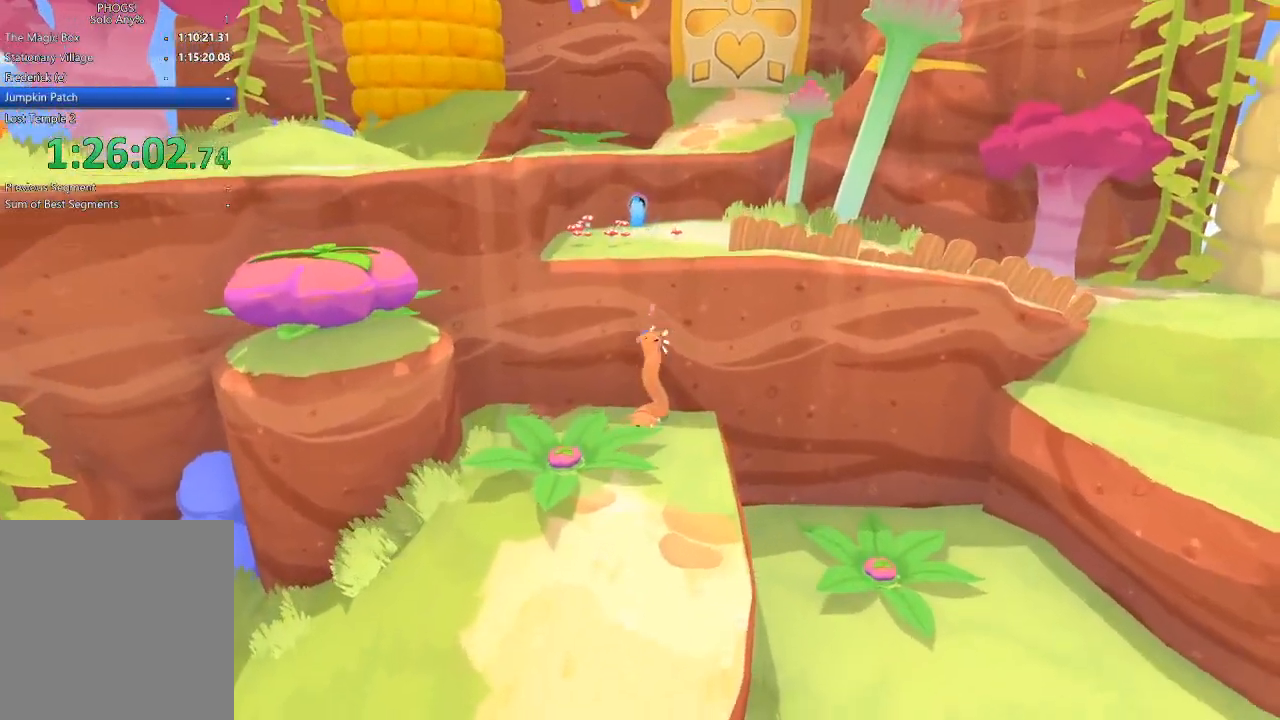
{"buttons": ["L2"], "left_stick": "up", "right_stick": "center", "button_events": [[433, "L1", "up"]]}
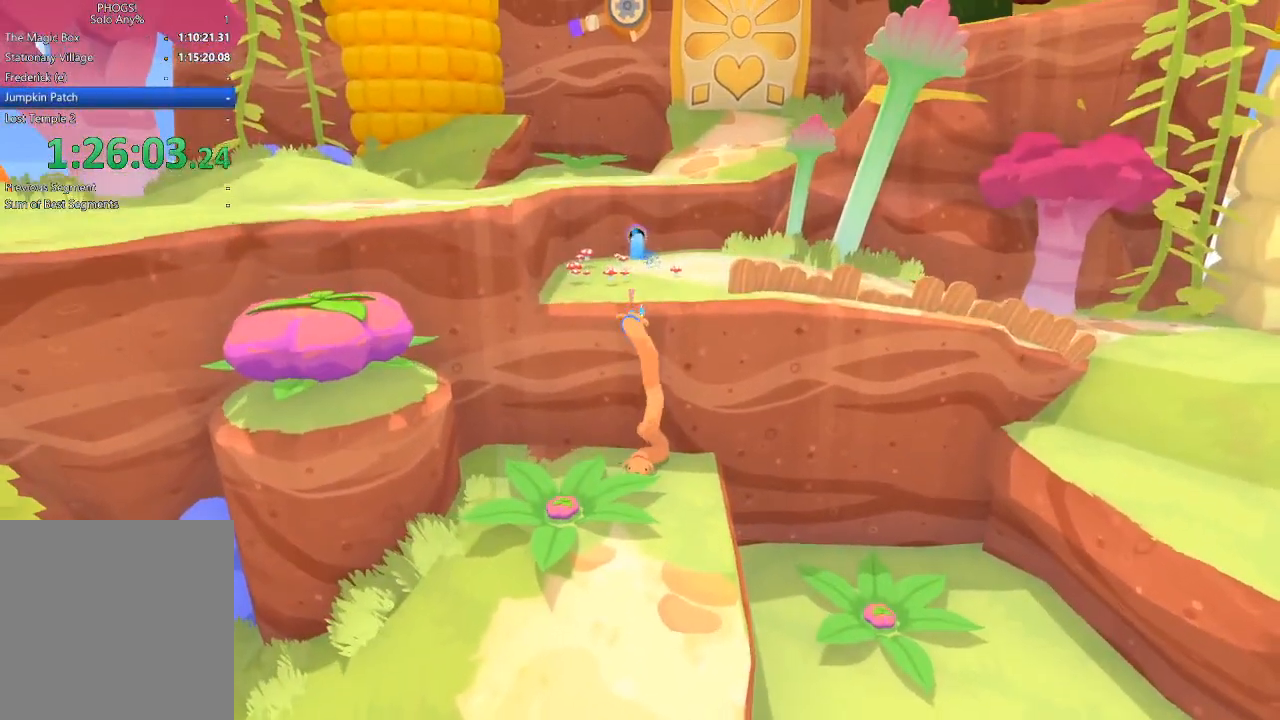
{"buttons": ["L2"], "left_stick": "up", "right_stick": "center", "button_events": []}
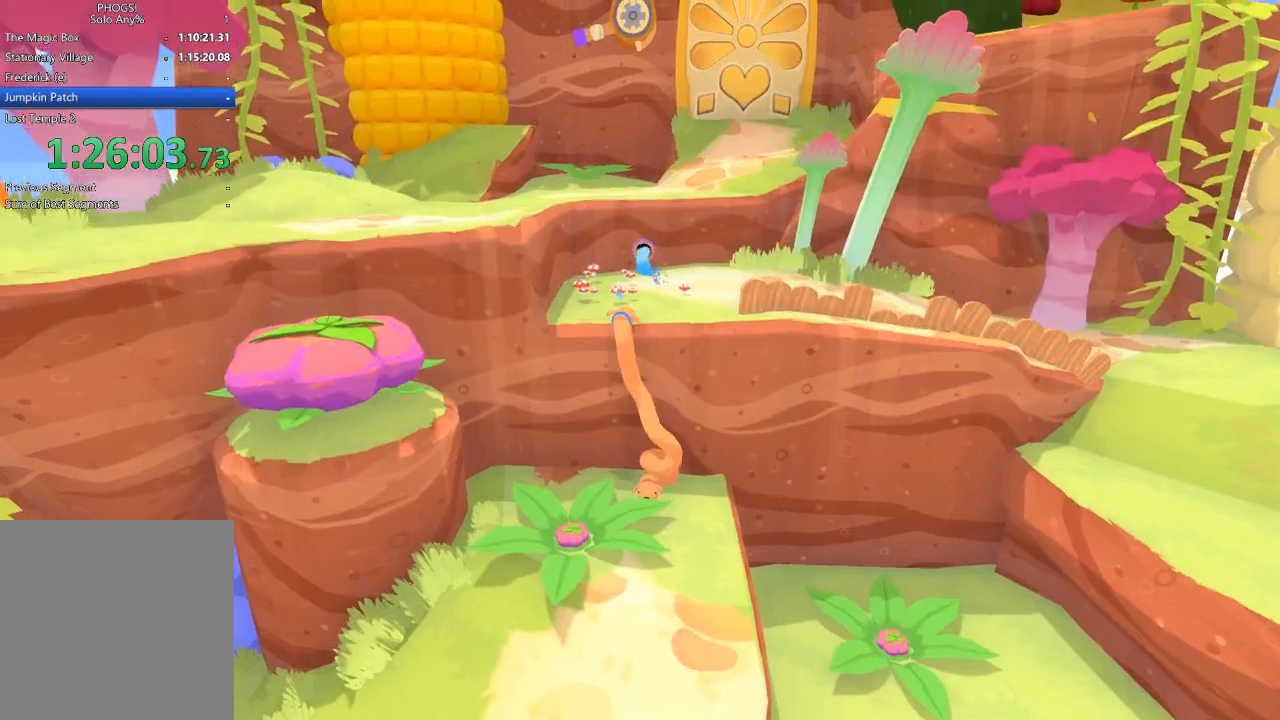
{"buttons": ["L2"], "left_stick": "up", "right_stick": "center", "button_events": []}